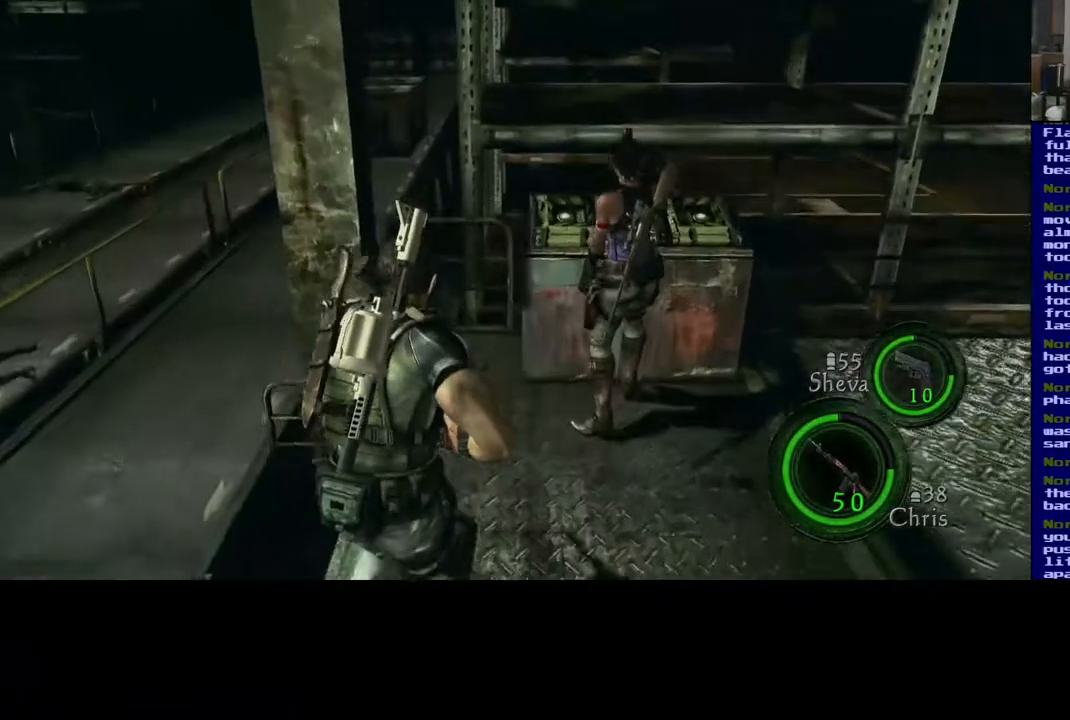
Gameplay with a controller (Xbox layout); each line is a JSON object with the inputs held at the frame after it (dt_ms = milliseconds from this image to that frame). "events" lists button and stick changes between this image and that frame as [ms after this image, input, new state], when the widget could be followed in between.
{"dt_ms": 500, "buttons": [], "left_stick": "down", "right_stick": "center", "events": [[17, "right_stick", "center"], [50, "L3", "up"], [333, "left_stick", "right"], [467, "left_stick", "down"]]}
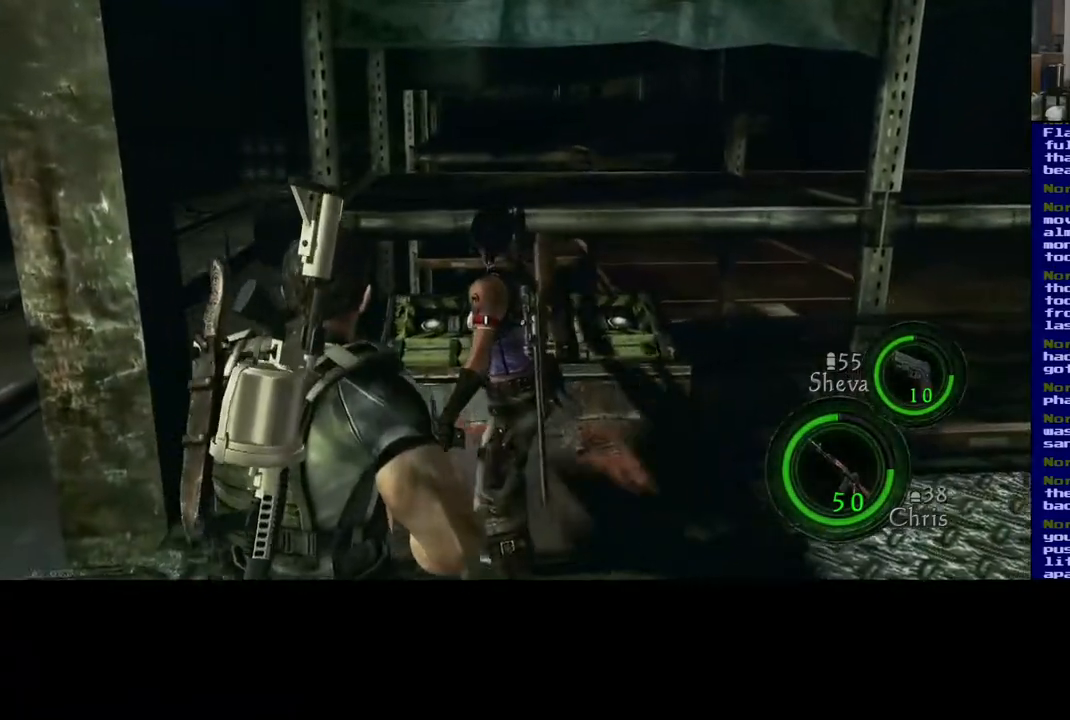
{"dt_ms": 500, "buttons": [], "left_stick": "down-right", "right_stick": "left", "events": [[133, "right_stick", "left"], [467, "left_stick", "down-right"]]}
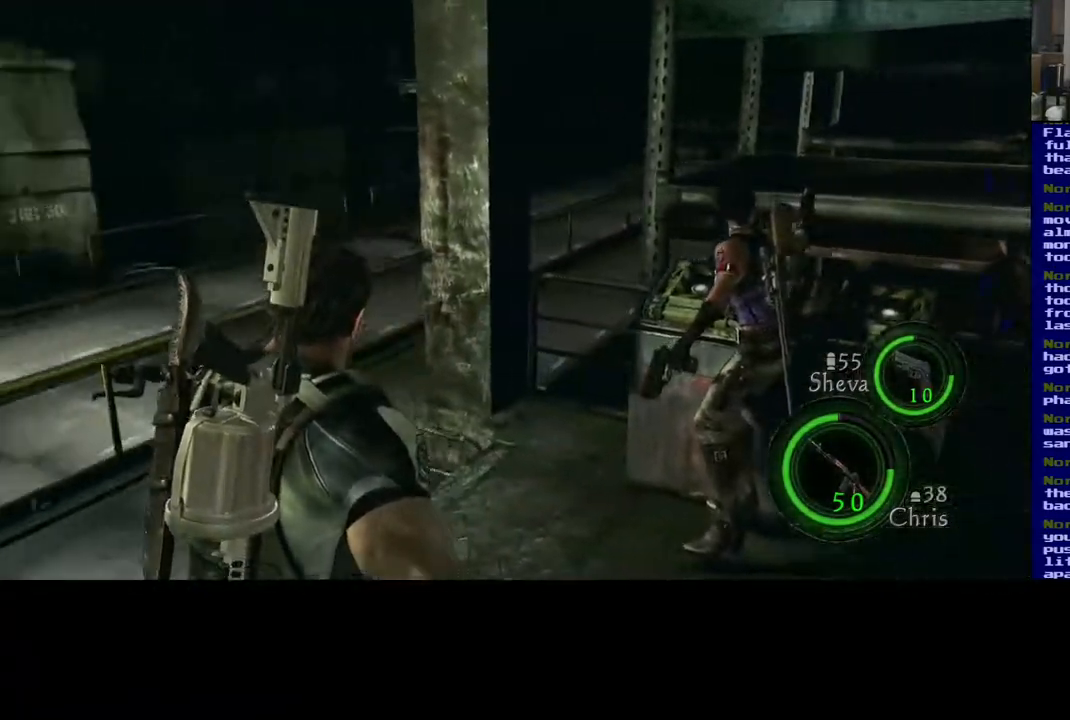
{"dt_ms": 500, "buttons": [], "left_stick": "down-right", "right_stick": "left", "events": []}
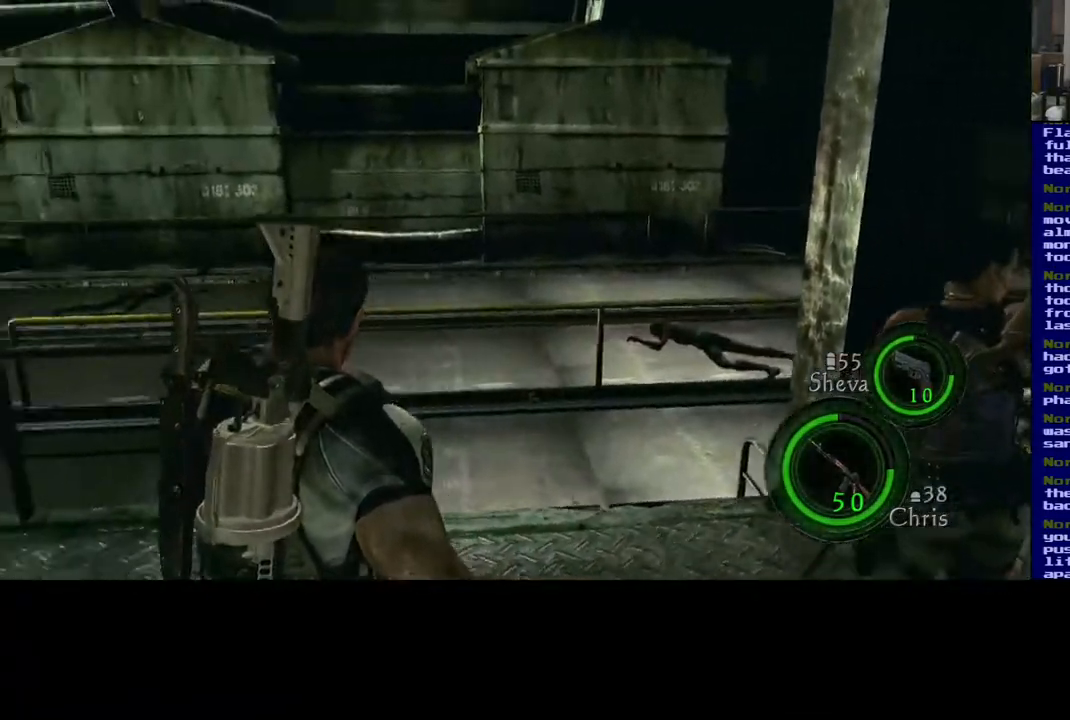
{"dt_ms": 500, "buttons": [], "left_stick": "center", "right_stick": "left", "events": [[33, "left_stick", "down-left"], [450, "left_stick", "center"]]}
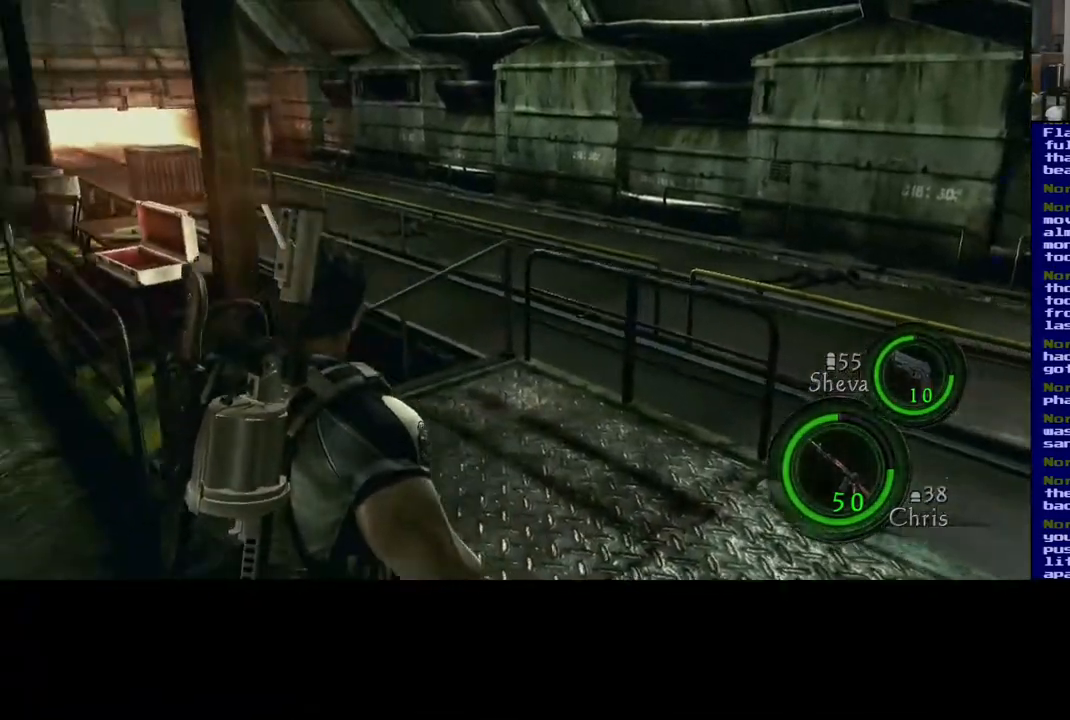
{"dt_ms": 500, "buttons": [], "left_stick": "center", "right_stick": "center", "events": [[50, "right_stick", "center"]]}
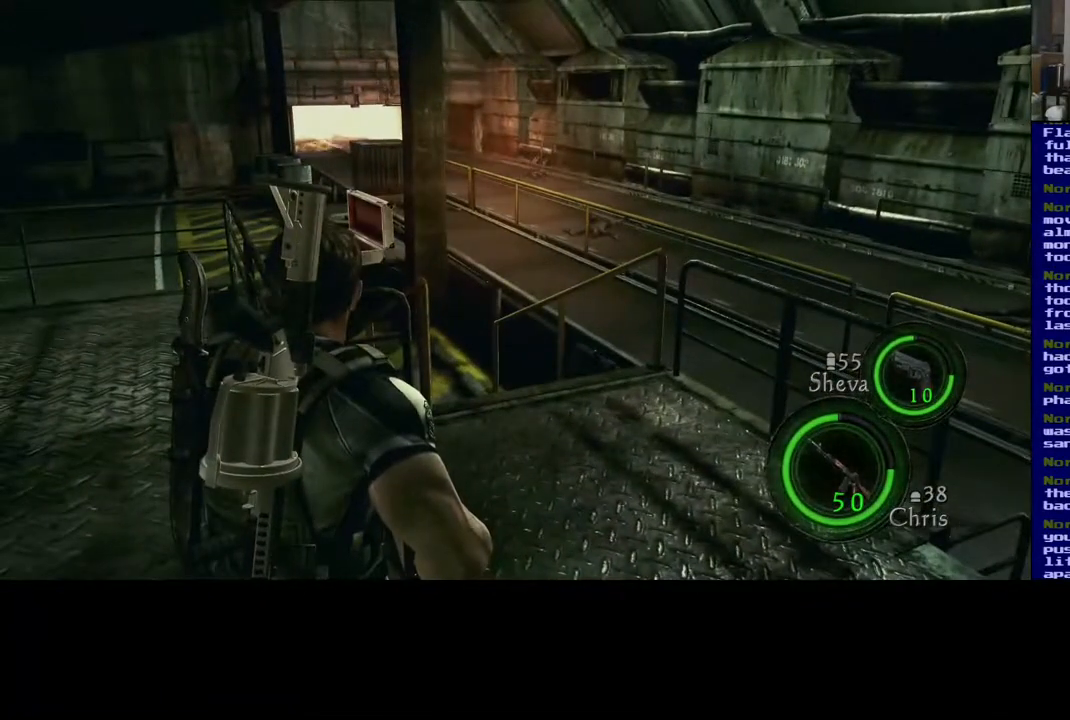
{"dt_ms": 500, "buttons": [], "left_stick": "center", "right_stick": "center", "events": [[133, "left_stick", "down-left"], [467, "left_stick", "center"]]}
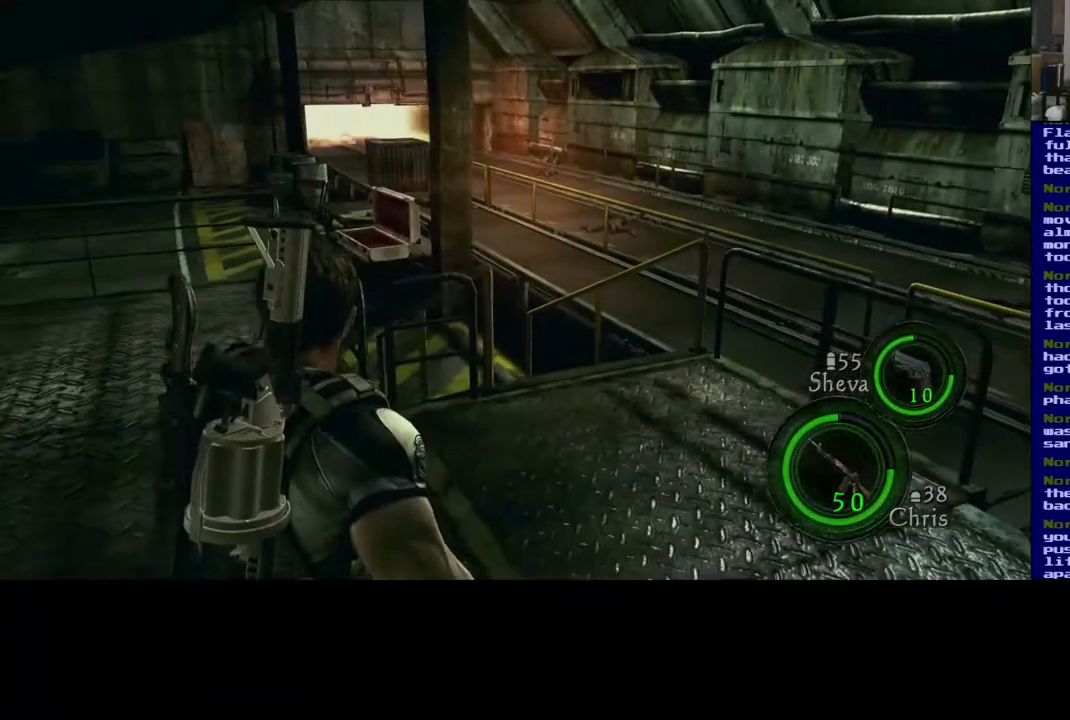
{"dt_ms": 500, "buttons": [], "left_stick": "center", "right_stick": "center", "events": []}
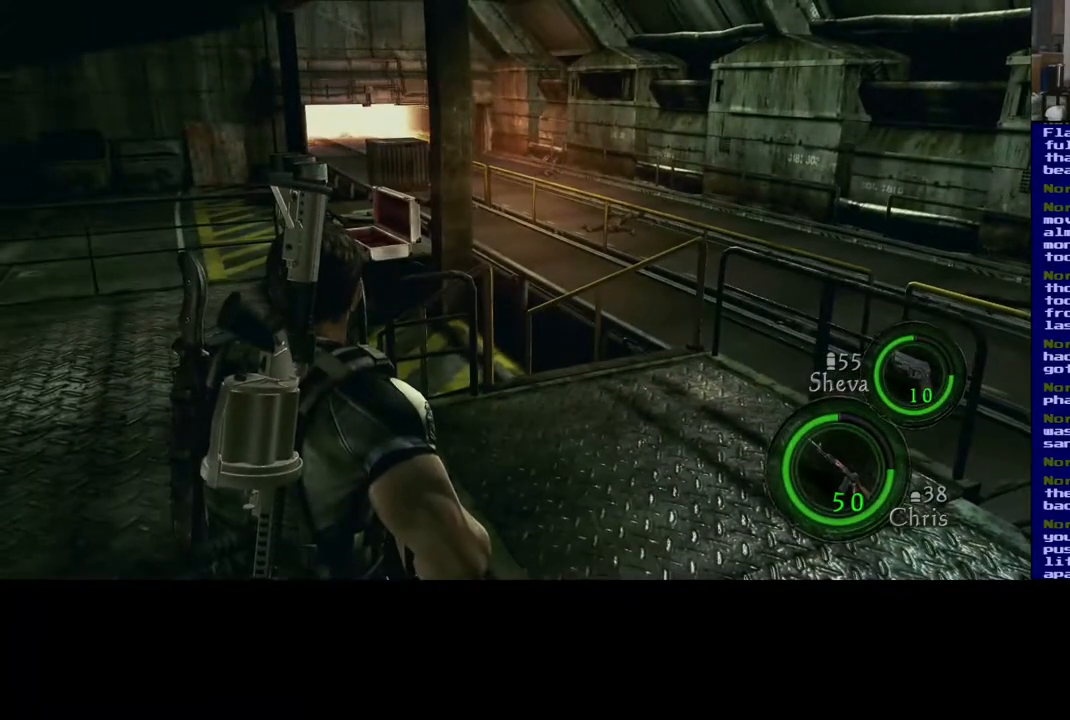
{"dt_ms": 500, "buttons": [], "left_stick": "center", "right_stick": "center", "events": []}
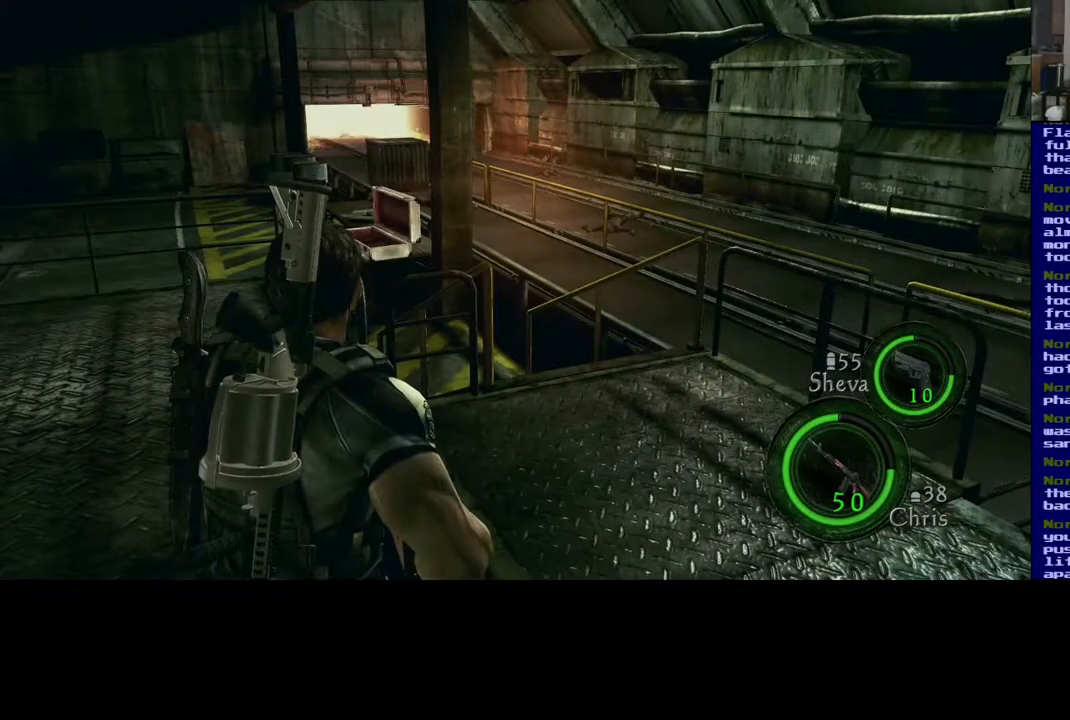
{"dt_ms": 500, "buttons": [], "left_stick": "center", "right_stick": "center", "events": []}
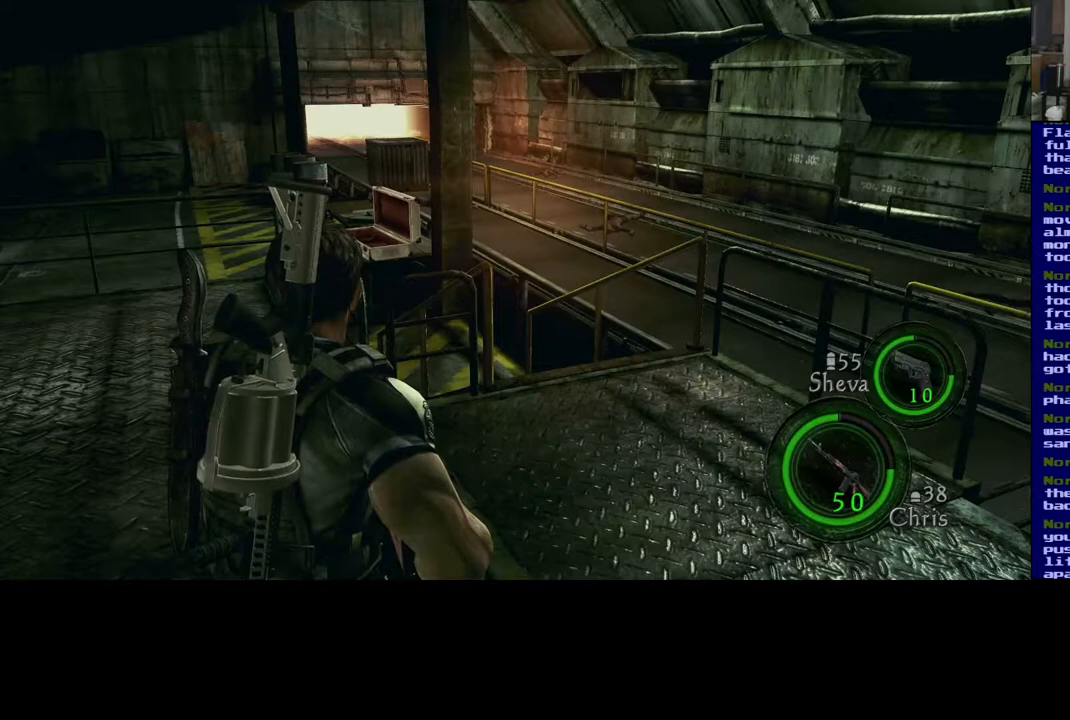
{"dt_ms": 500, "buttons": [], "left_stick": "up-right", "right_stick": "down-right", "events": [[83, "left_stick", "right"], [283, "left_stick", "up-right"], [333, "right_stick", "down-right"]]}
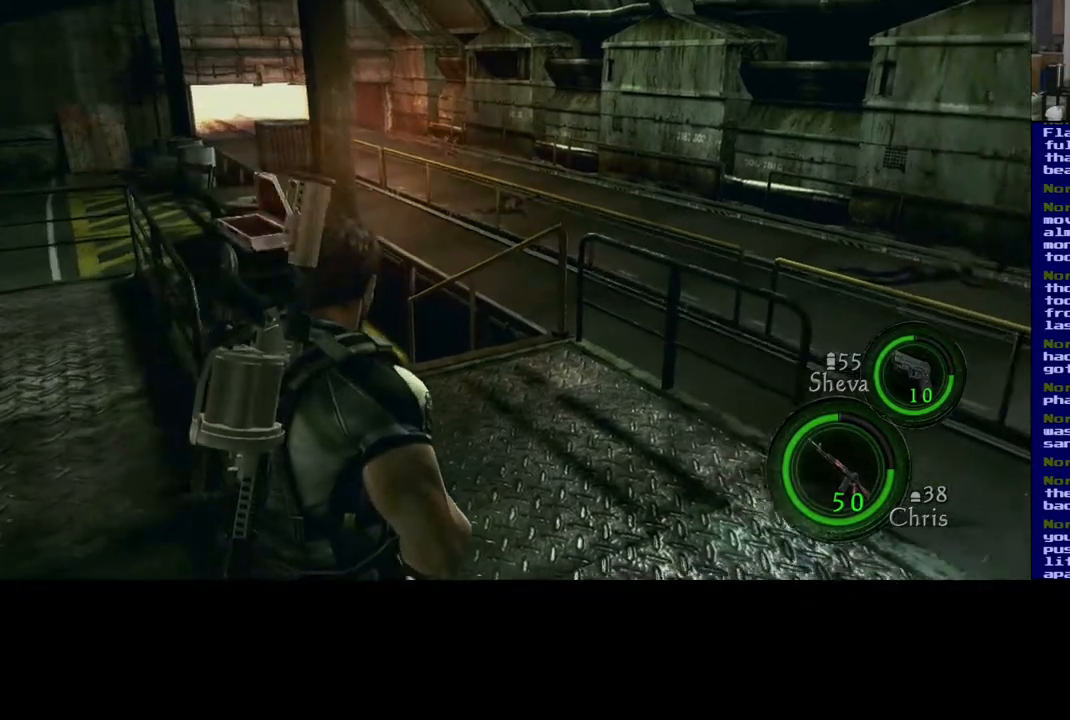
{"dt_ms": 500, "buttons": [], "left_stick": "up-right", "right_stick": "center", "events": [[150, "right_stick", "center"]]}
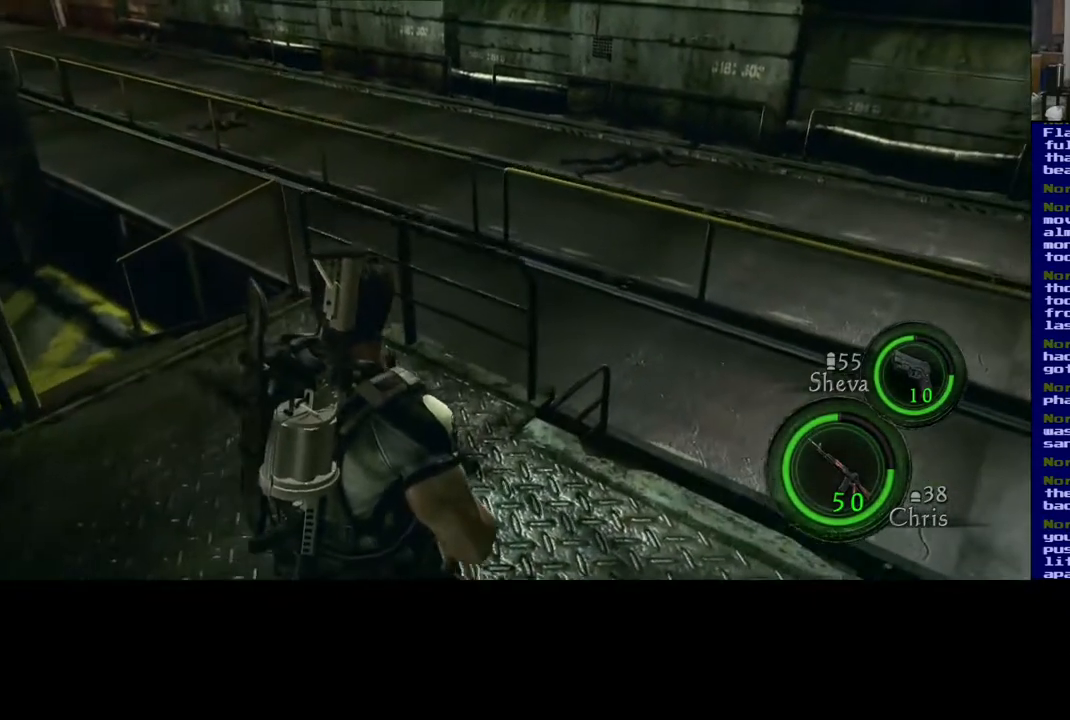
{"dt_ms": 500, "buttons": [], "left_stick": "center", "right_stick": "center", "events": [[117, "left_stick", "center"]]}
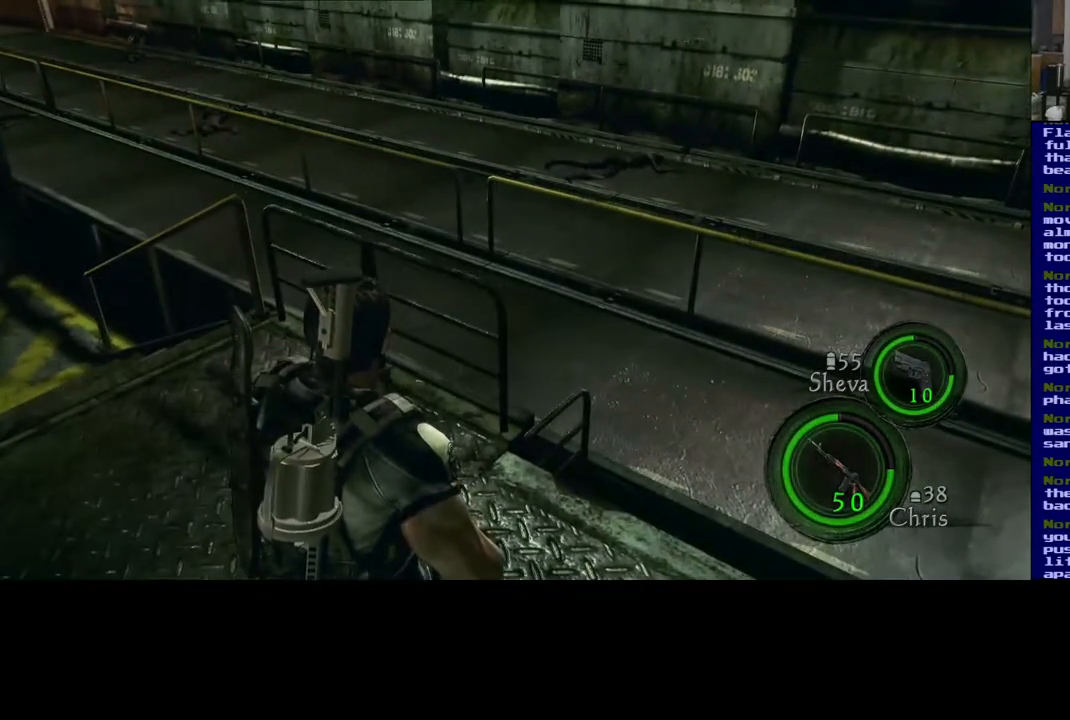
{"dt_ms": 500, "buttons": [], "left_stick": "center", "right_stick": "right", "events": [[500, "right_stick", "right"]]}
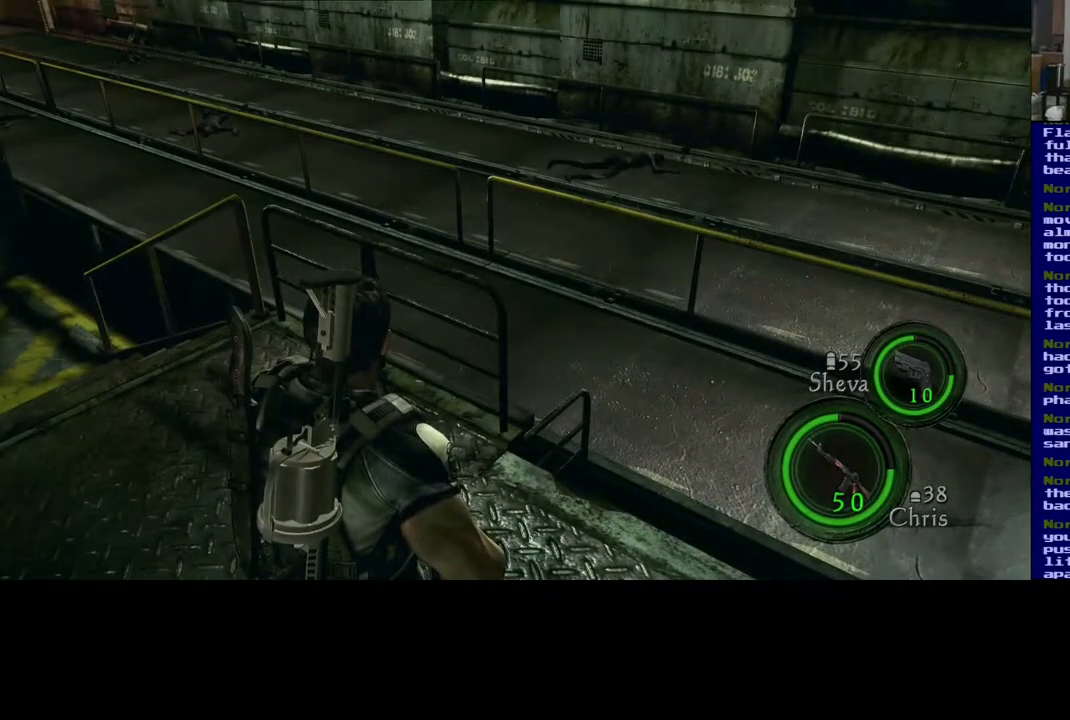
{"dt_ms": 500, "buttons": [], "left_stick": "left", "right_stick": "right", "events": [[467, "left_stick", "left"]]}
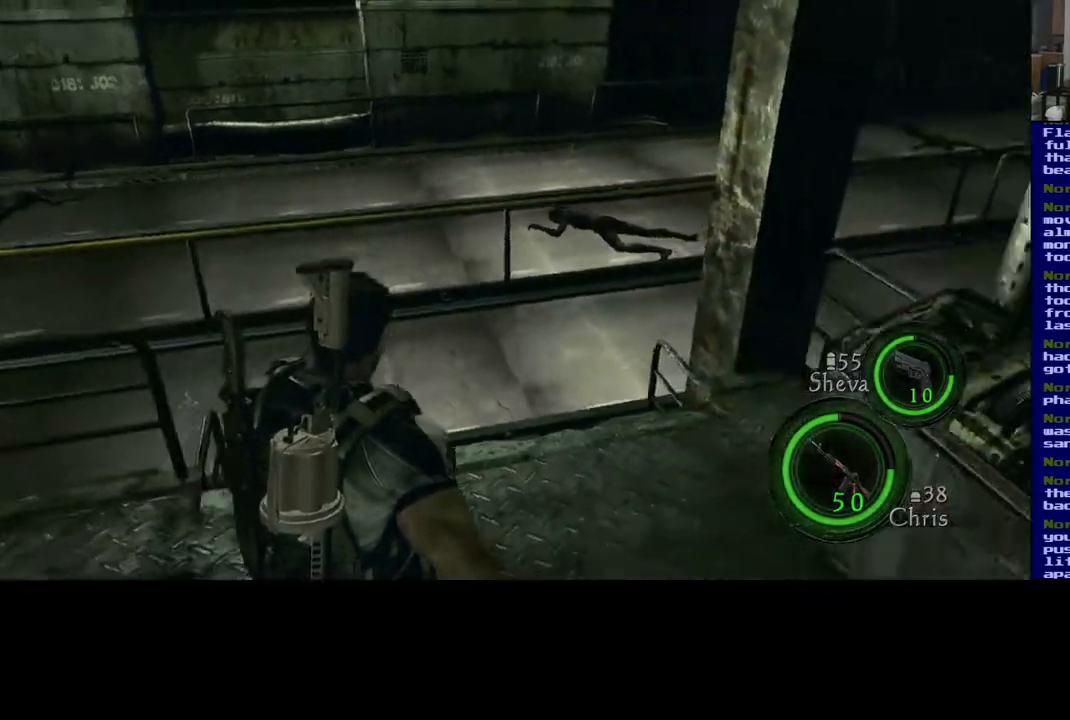
{"dt_ms": 1000, "buttons": [], "left_stick": "center", "right_stick": "center", "events": [[17, "right_stick", "center"], [133, "left_stick", "up-left"], [517, "left_stick", "center"]]}
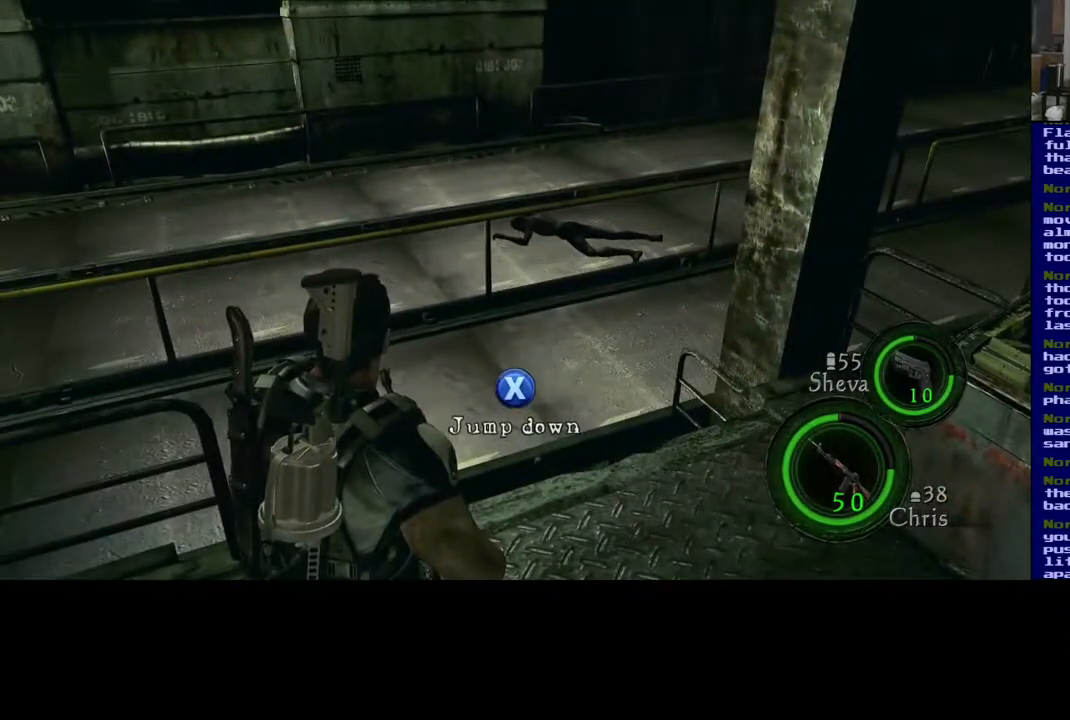
{"dt_ms": 500, "buttons": ["X"], "left_stick": "up", "right_stick": "up-right", "events": [[133, "left_stick", "up"], [433, "right_stick", "up-right"], [483, "X", "down"]]}
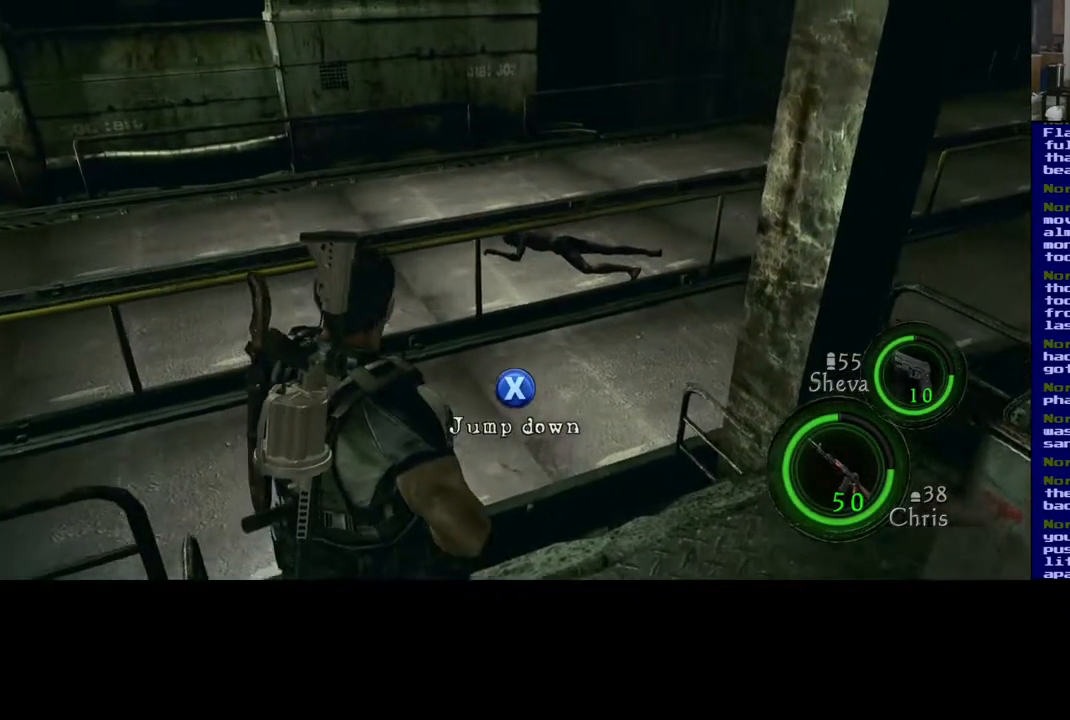
{"dt_ms": 500, "buttons": [], "left_stick": "center", "right_stick": "center", "events": [[183, "left_stick", "center"], [200, "X", "up"], [383, "right_stick", "center"]]}
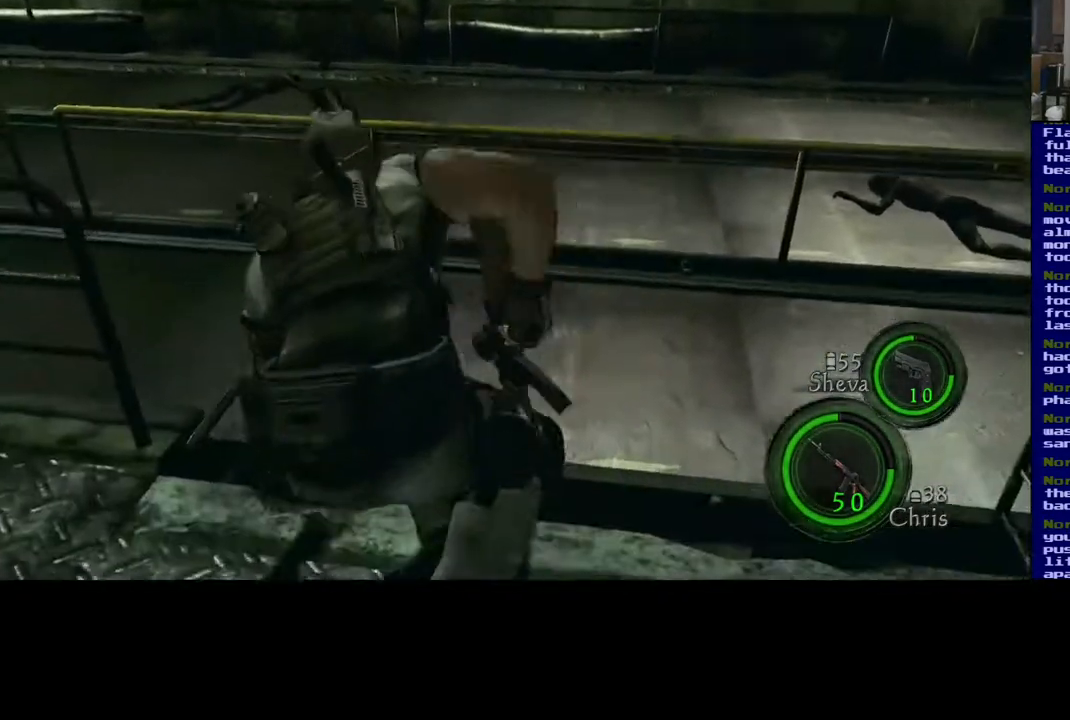
{"dt_ms": 500, "buttons": [], "left_stick": "center", "right_stick": "center", "events": []}
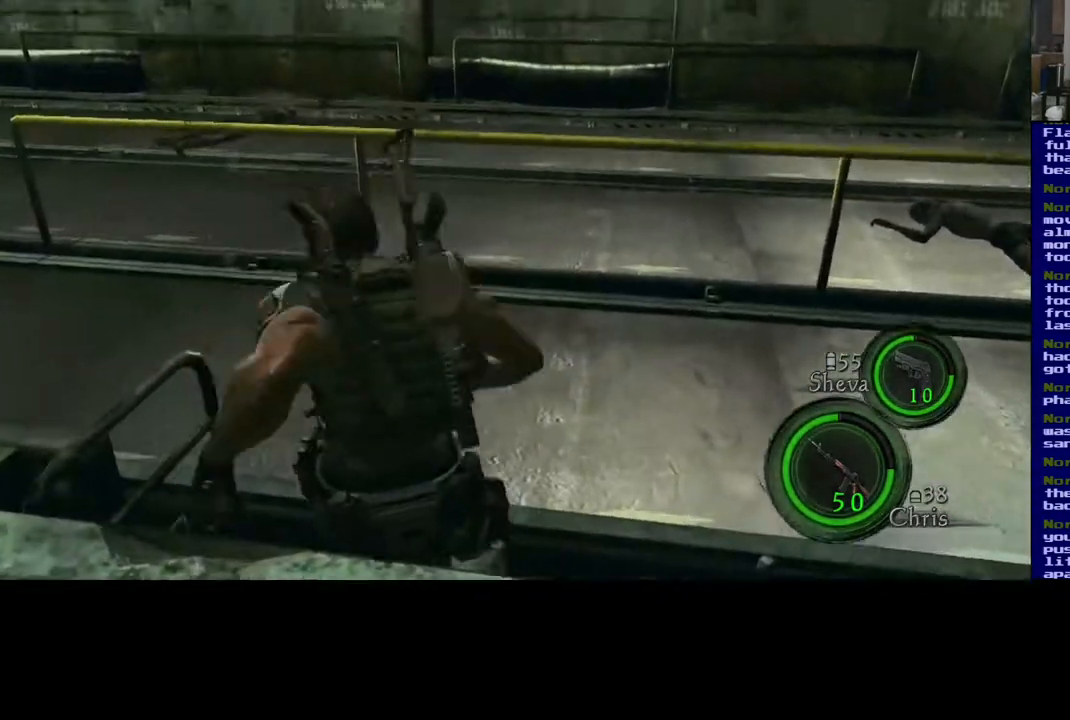
{"dt_ms": 500, "buttons": [], "left_stick": "up", "right_stick": "down-right", "events": [[200, "right_stick", "down-right"], [300, "left_stick", "up"]]}
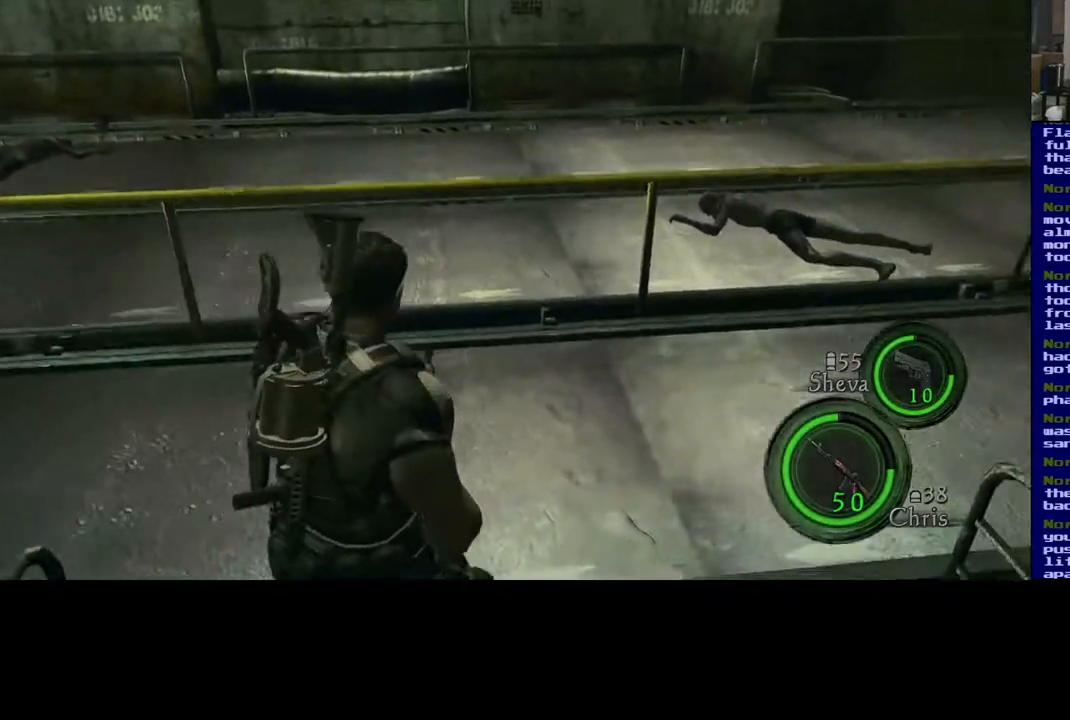
{"dt_ms": 500, "buttons": [], "left_stick": "up", "right_stick": "center", "events": [[167, "right_stick", "center"]]}